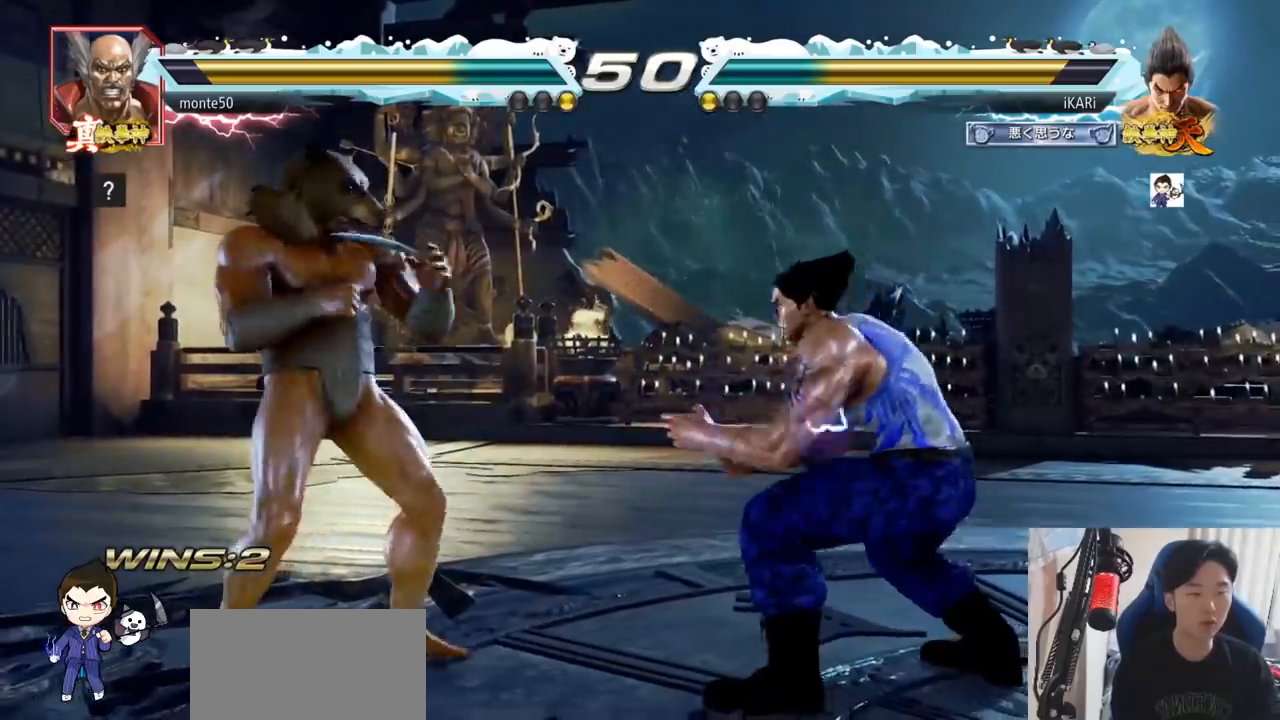
Gameplay with a controller (arcade stick); each line is a JSON object with the inputs held at the frame after it. "events" lists button and stick changes between this image and that frame as [ms after this image, input, new state], when the widget could be followed in between. Not read: L3 R3.
{"buttons": [], "left_stick": "down-right", "events": [[16, "CIRCLE", "up"], [367, "left_stick", "right"], [450, "left_stick", "down"], [500, "left_stick", "down-right"]]}
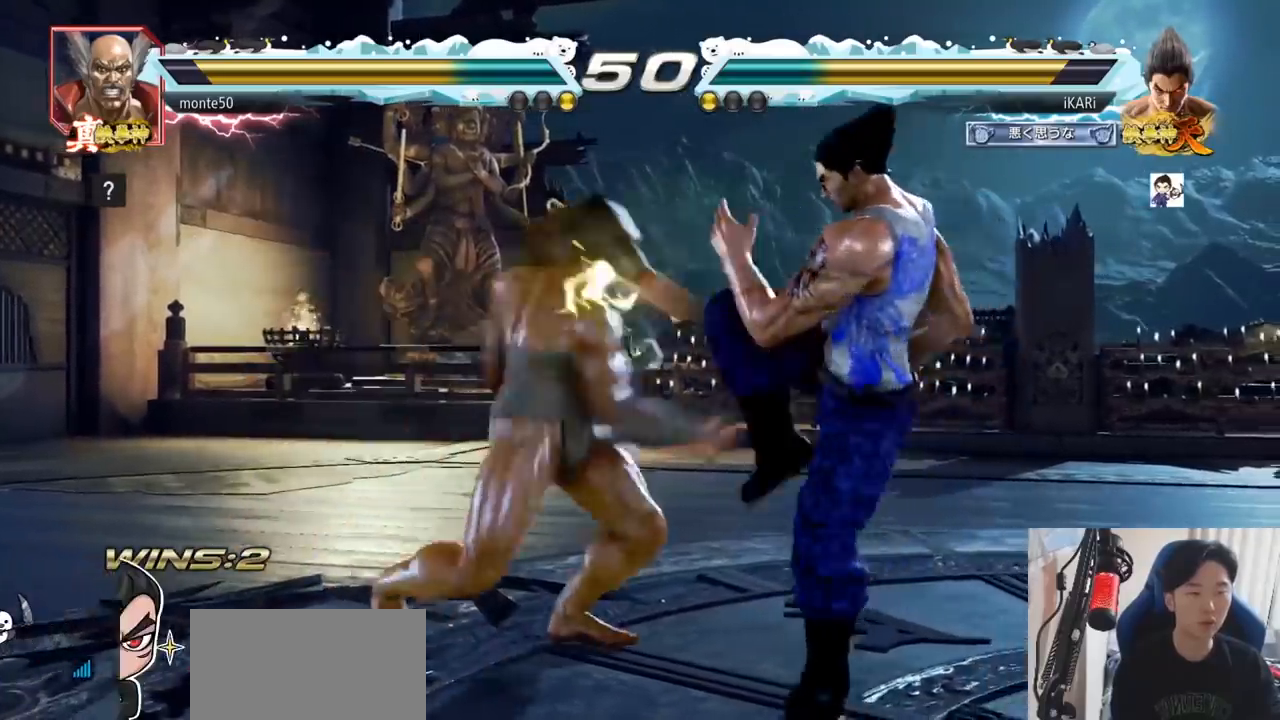
{"buttons": [], "left_stick": "center", "events": [[184, "left_stick", "center"], [200, "SQUARE", "down"], [234, "SQUARE", "up"]]}
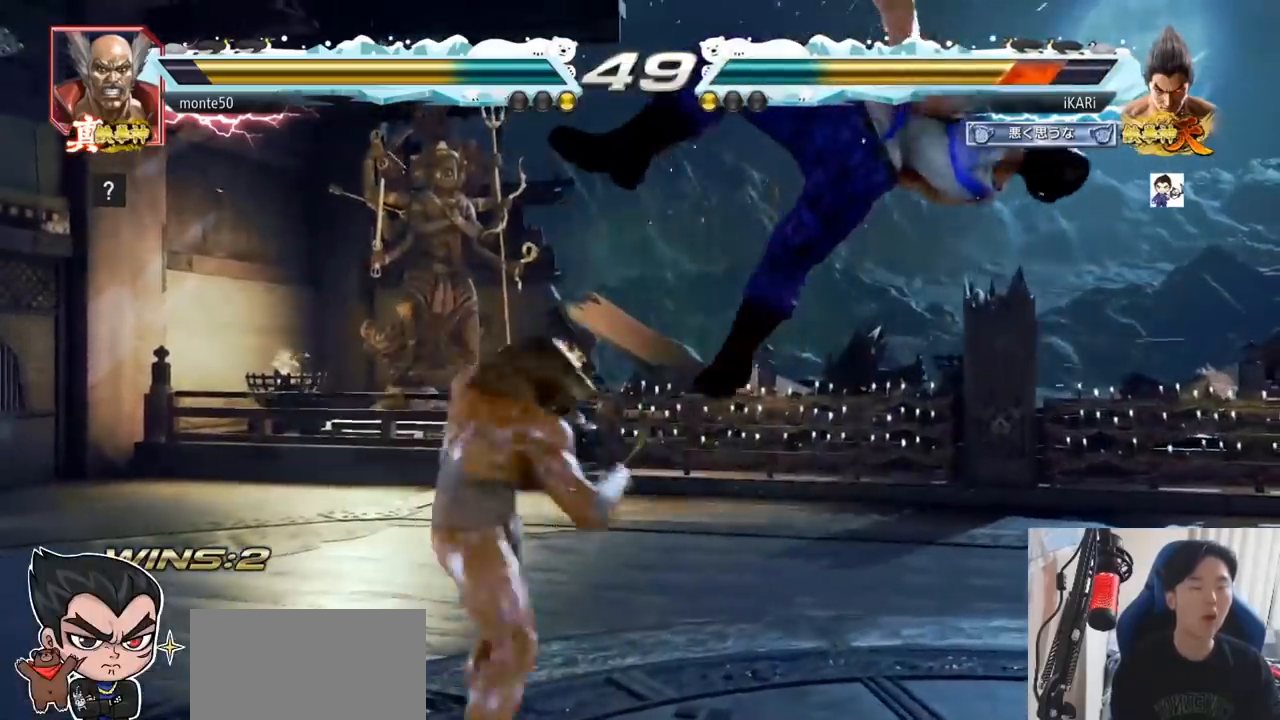
{"buttons": [], "left_stick": "center", "events": []}
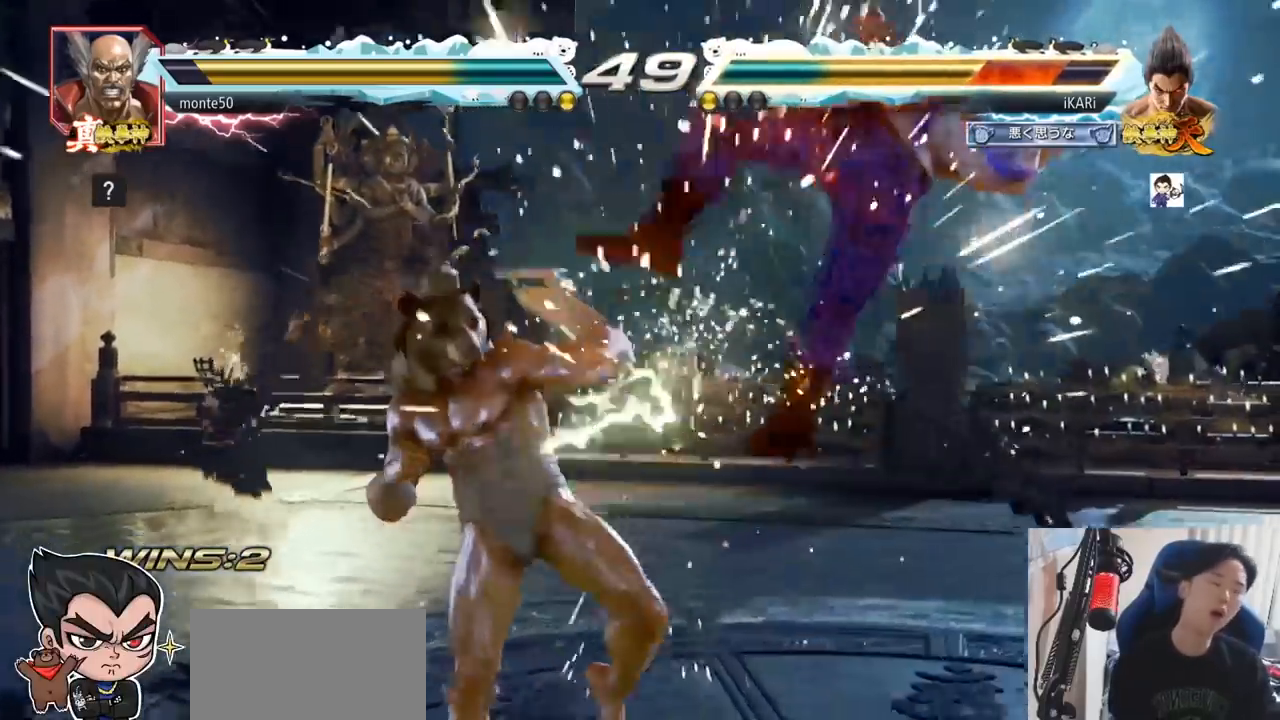
{"buttons": [], "left_stick": "center", "events": []}
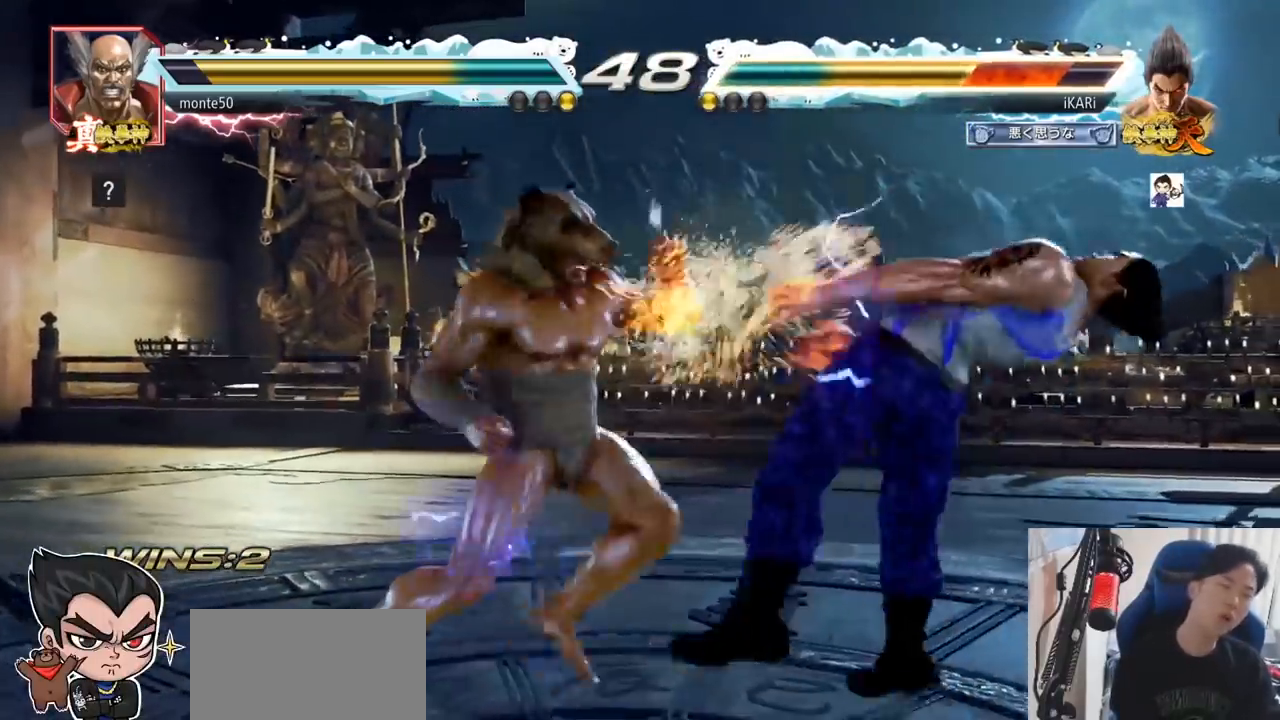
{"buttons": [], "left_stick": "center", "events": []}
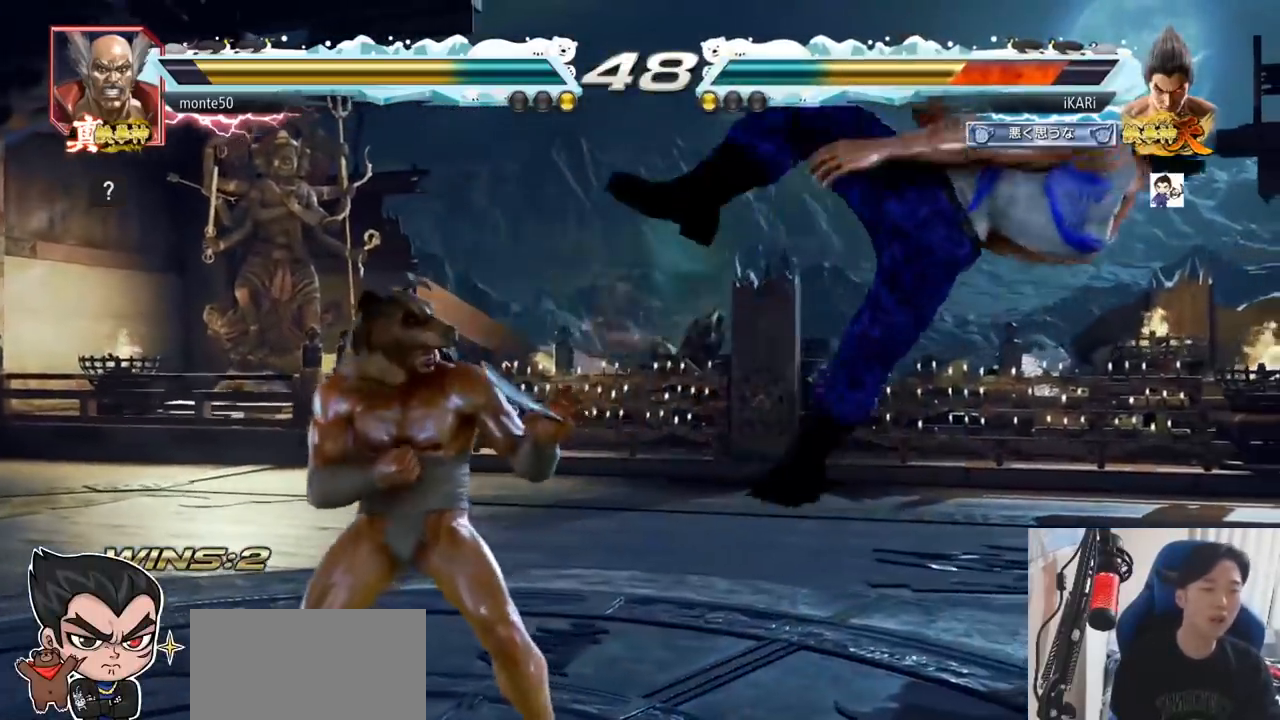
{"buttons": [], "left_stick": "center", "events": []}
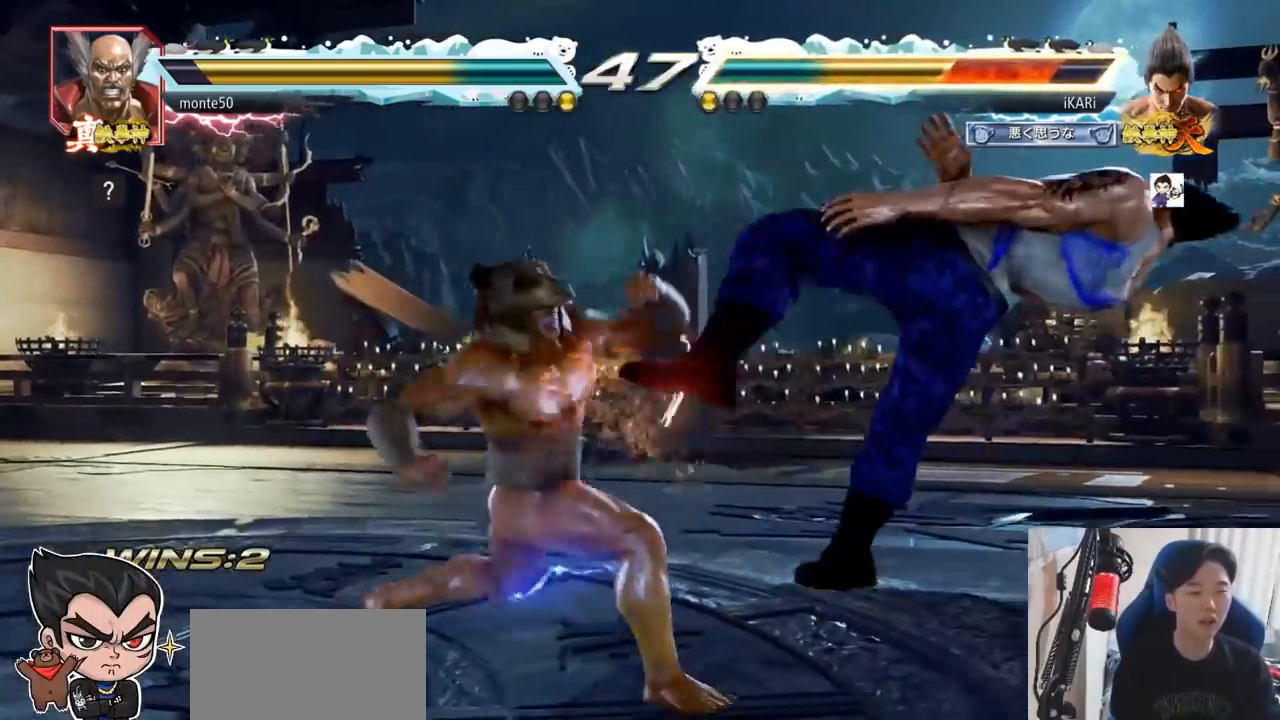
{"buttons": [], "left_stick": "center", "events": []}
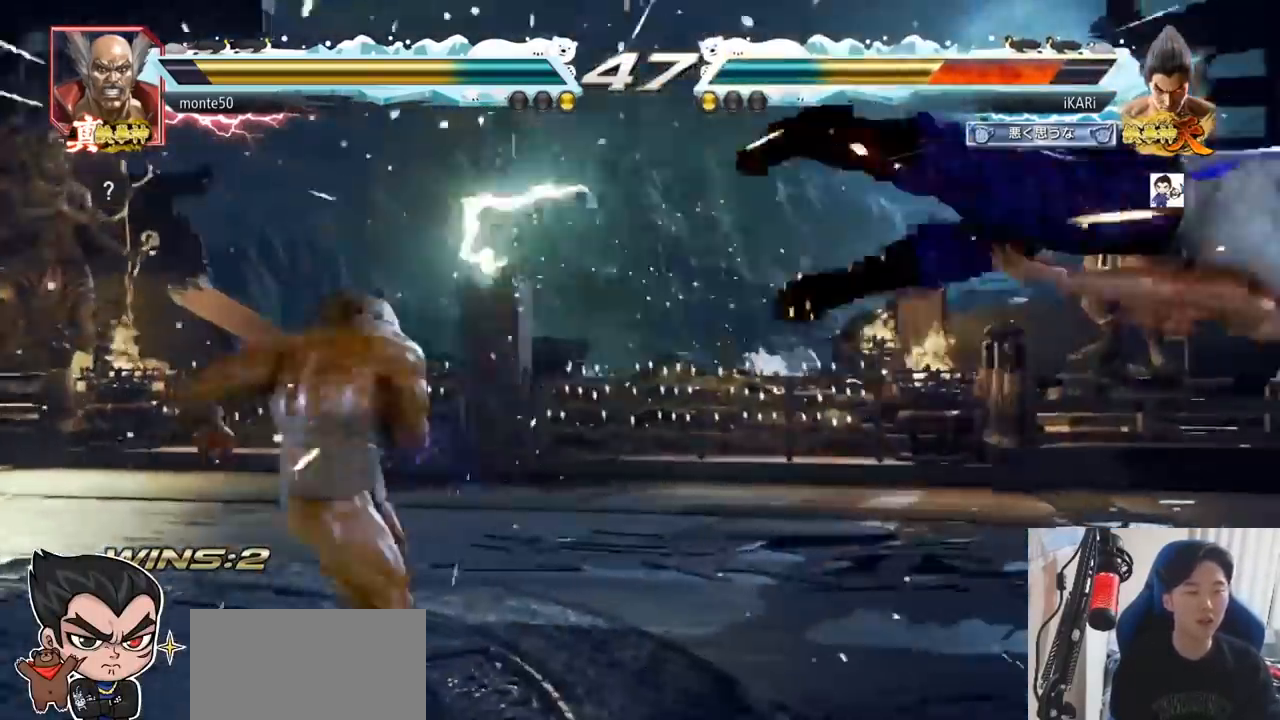
{"buttons": ["SQUARE", "TRIANGLE"], "left_stick": "center", "events": [[33, "TRIANGLE", "down"], [83, "SQUARE", "down"], [100, "SQUARE", "up"], [117, "TRIANGLE", "up"], [234, "SQUARE", "down"], [234, "TRIANGLE", "down"], [334, "SQUARE", "up"], [334, "TRIANGLE", "up"], [417, "SQUARE", "down"], [417, "TRIANGLE", "down"]]}
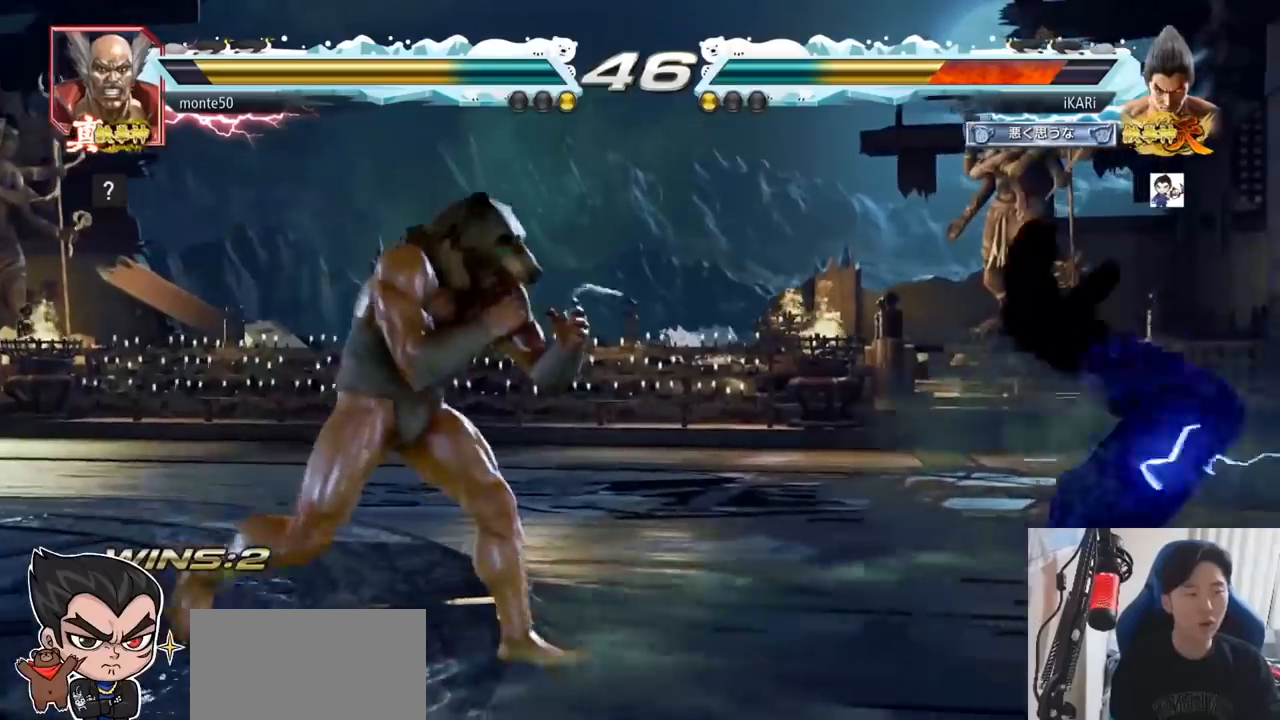
{"buttons": ["SQUARE", "TRIANGLE"], "left_stick": "center", "events": [[33, "SQUARE", "up"], [33, "TRIANGLE", "up"], [100, "TRIANGLE", "down"], [116, "SQUARE", "down"], [183, "TRIANGLE", "up"], [200, "SQUARE", "up"], [266, "SQUARE", "down"], [266, "TRIANGLE", "down"], [350, "TRIANGLE", "up"], [367, "SQUARE", "up"], [450, "SQUARE", "down"], [450, "TRIANGLE", "down"]]}
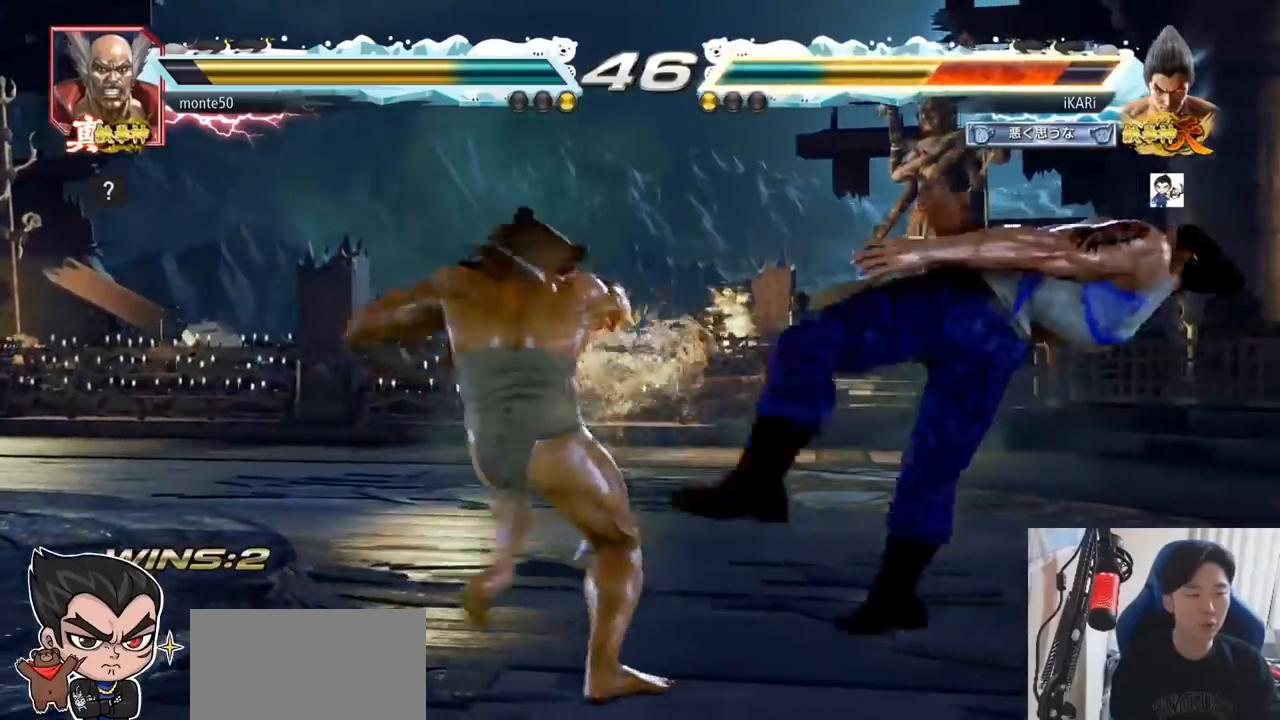
{"buttons": [], "left_stick": "center", "events": [[17, "TRIANGLE", "up"], [33, "SQUARE", "up"]]}
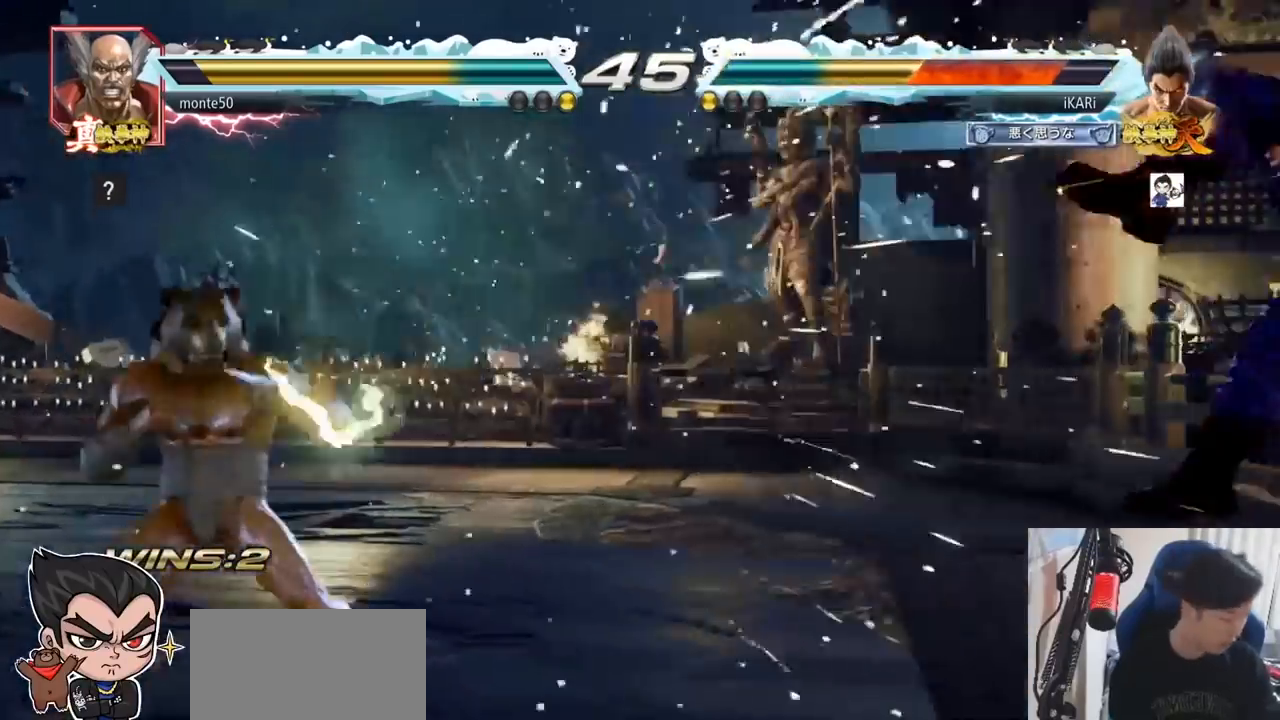
{"buttons": [], "left_stick": "center", "events": []}
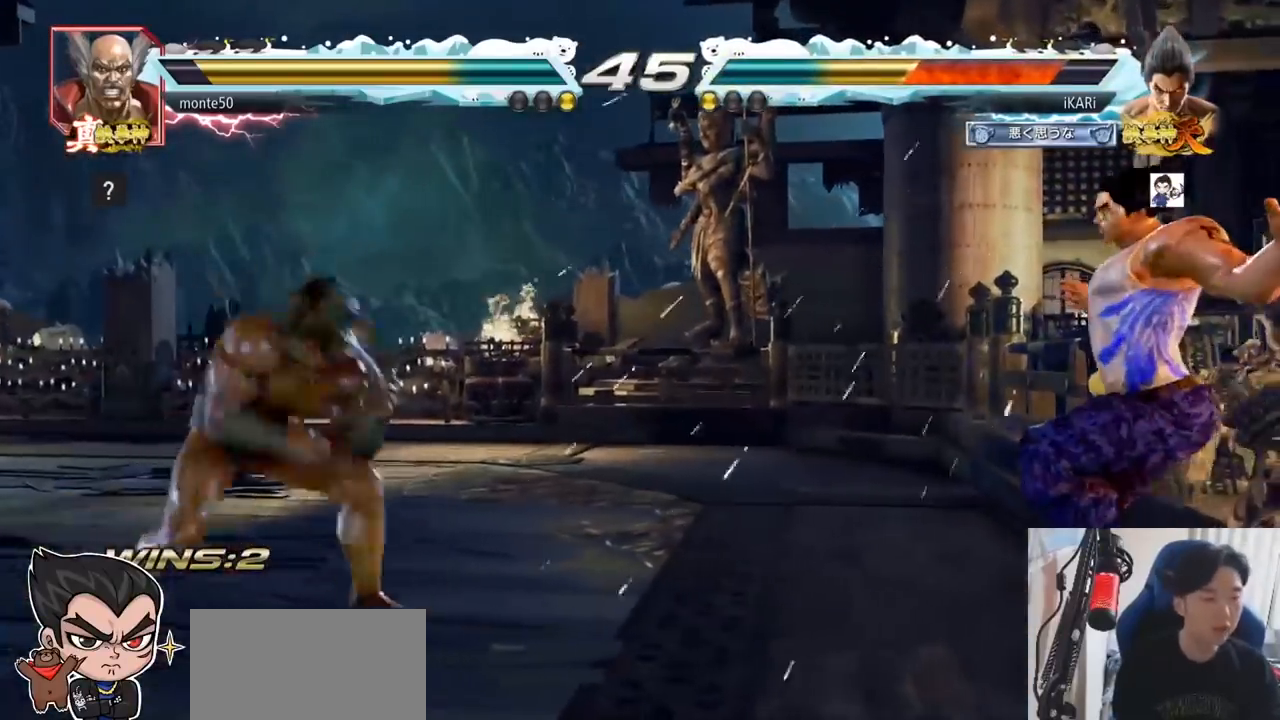
{"buttons": [], "left_stick": "center", "events": [[67, "CROSS", "down"], [100, "CROSS", "up"], [150, "CROSS", "down"], [217, "CROSS", "up"], [250, "CROSS", "down"], [284, "CROSS", "up"], [334, "CROSS", "down"], [467, "CROSS", "up"]]}
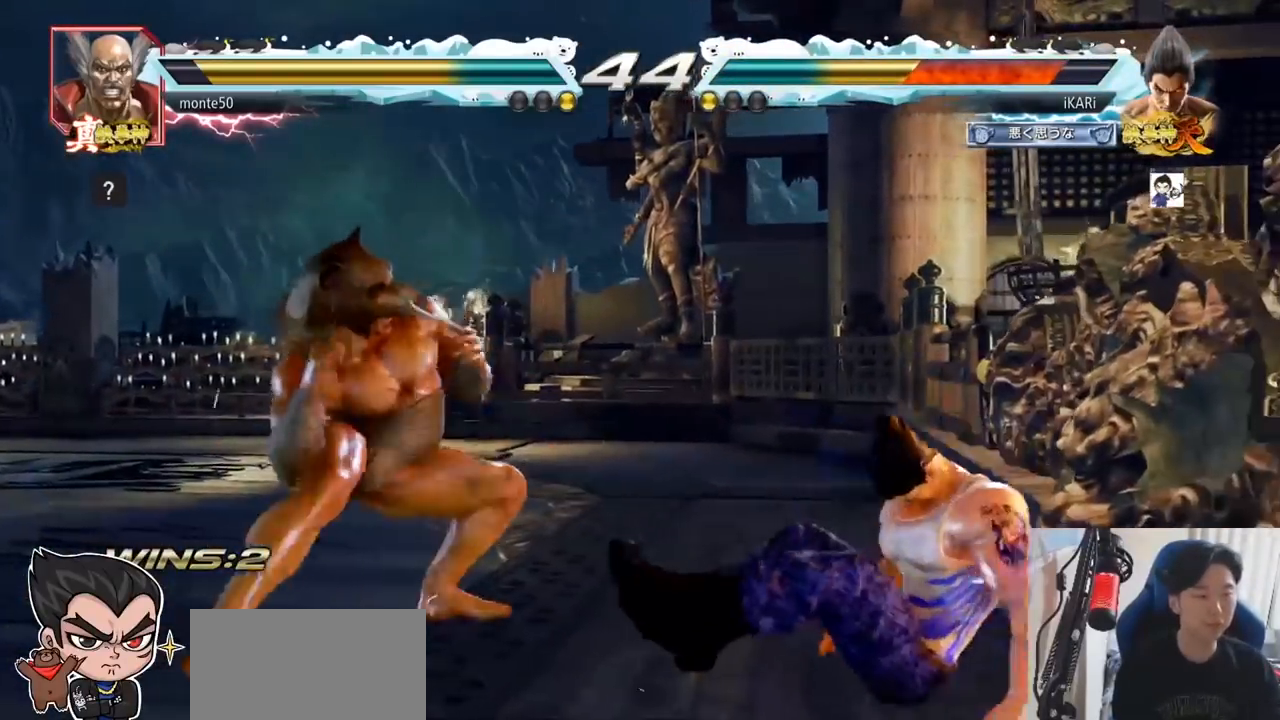
{"buttons": [], "left_stick": "center", "events": [[16, "CROSS", "down"], [50, "CROSS", "up"], [116, "CROSS", "down"], [150, "CROSS", "up"], [400, "SQUARE", "down"], [417, "SQUARE", "up"]]}
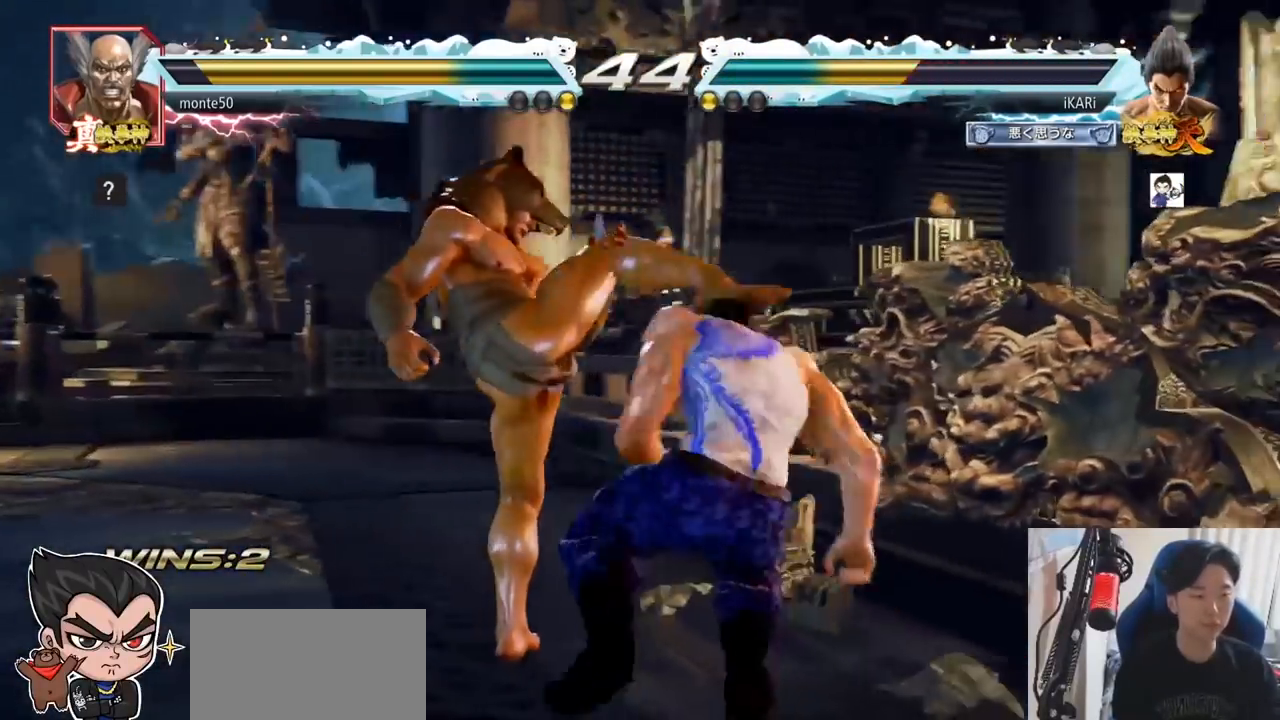
{"buttons": [], "left_stick": "center", "events": [[384, "left_stick", "down"], [467, "left_stick", "center"]]}
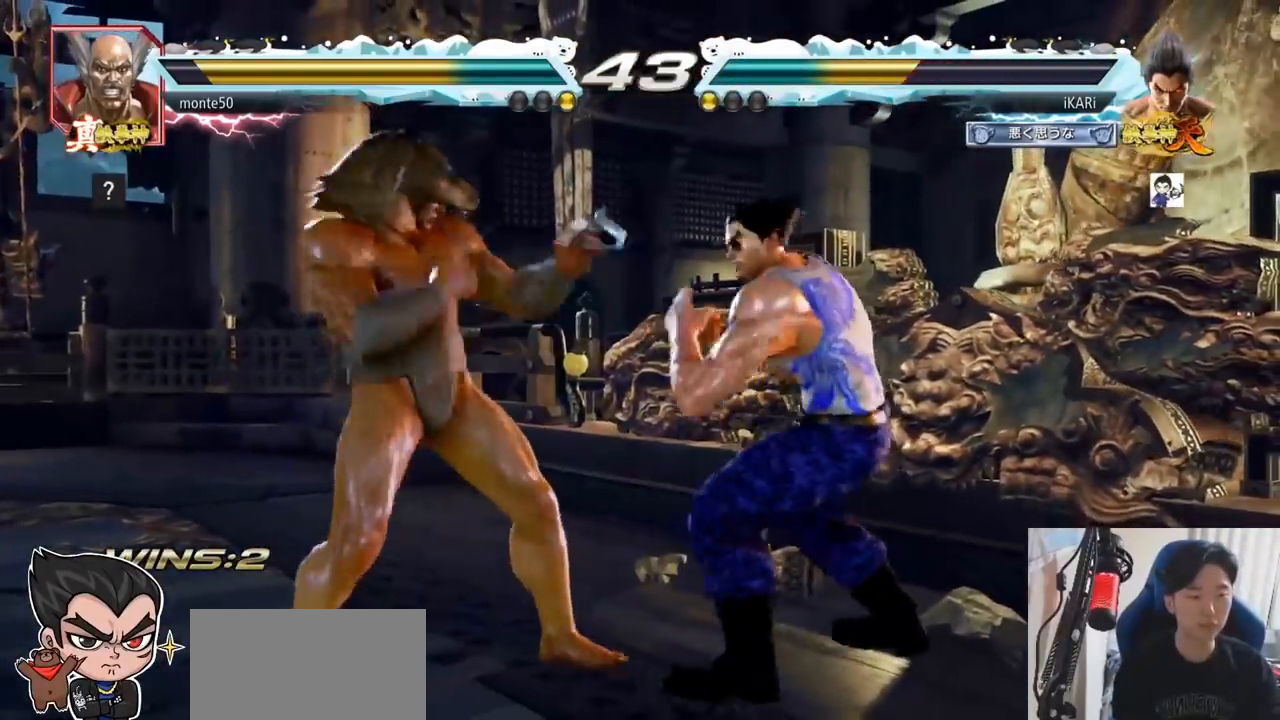
{"buttons": [], "left_stick": "center", "events": [[33, "left_stick", "down"], [216, "left_stick", "center"]]}
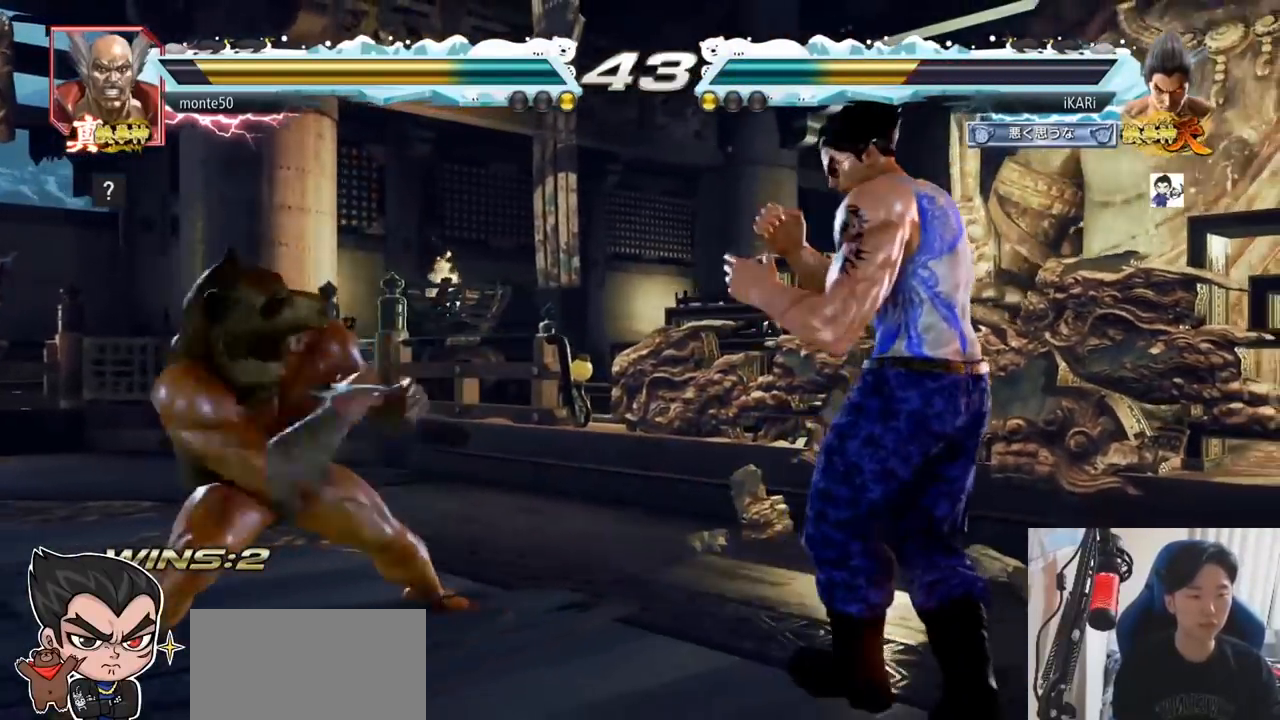
{"buttons": [], "left_stick": "down", "events": [[17, "left_stick", "right"], [83, "left_stick", "center"], [150, "left_stick", "right"], [334, "left_stick", "down"], [400, "left_stick", "center"], [484, "left_stick", "down"]]}